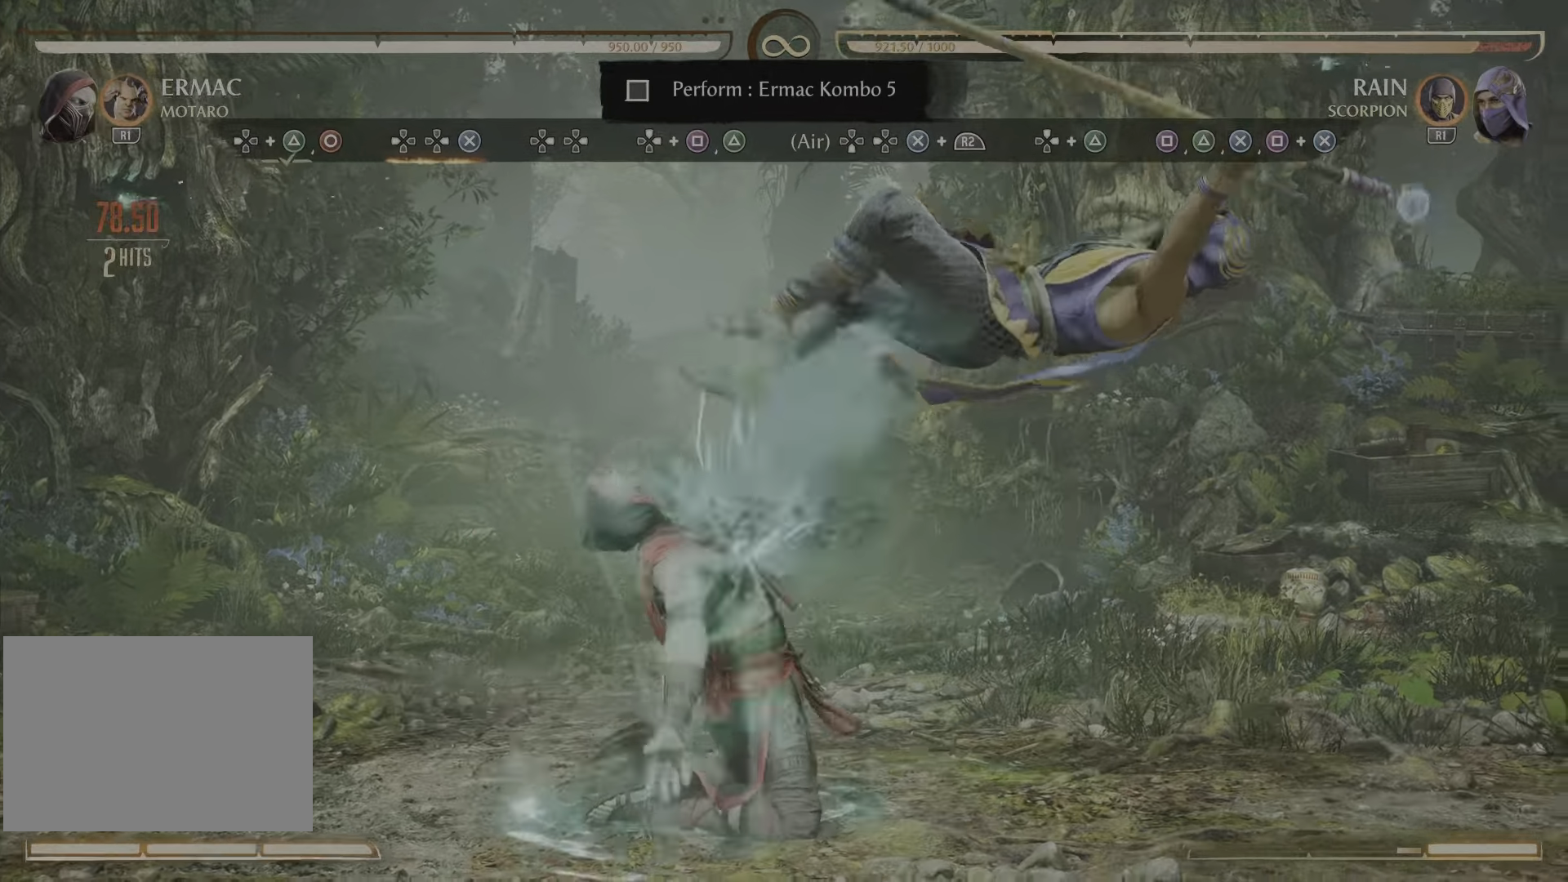
Gameplay with a controller (PlayStation layout); each line is a JSON object with the inputs held at the frame after it. "events" lists button and stick changes between this image and that frame as [ms after this image, input, new state], when the widget could be followed in between. Not read: R1 left_stick right_stick.
{"buttons": ["DPAD_UP", "DPAD_RIGHT"]}
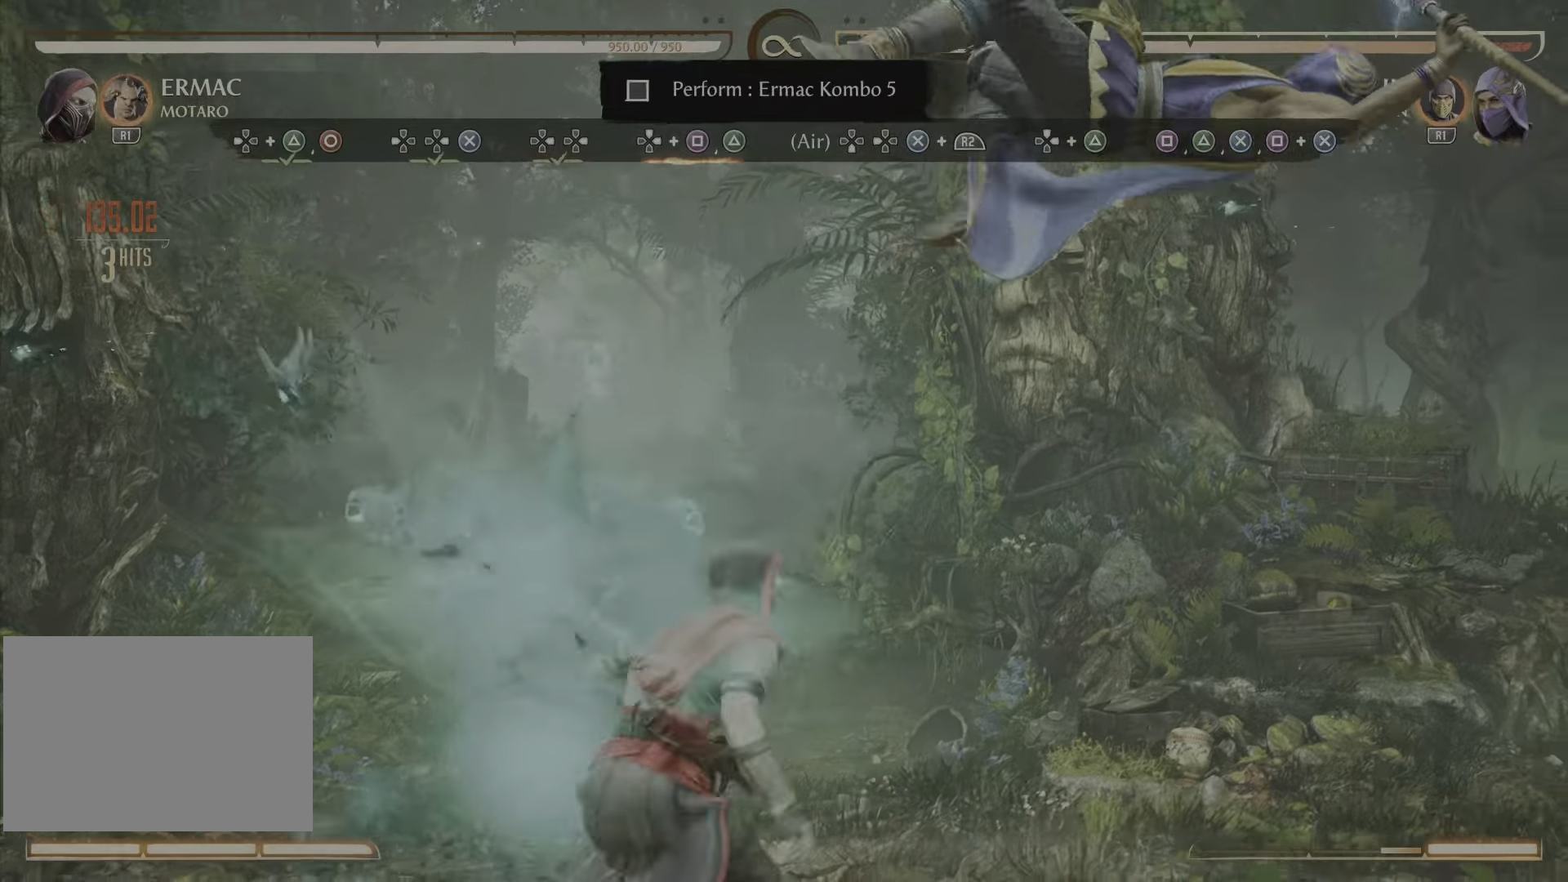
{"buttons": [], "events": [[83, "DPAD_RIGHT", "up"], [117, "DPAD_UP", "up"], [317, "TRIANGLE", "down"], [450, "TRIANGLE", "up"]]}
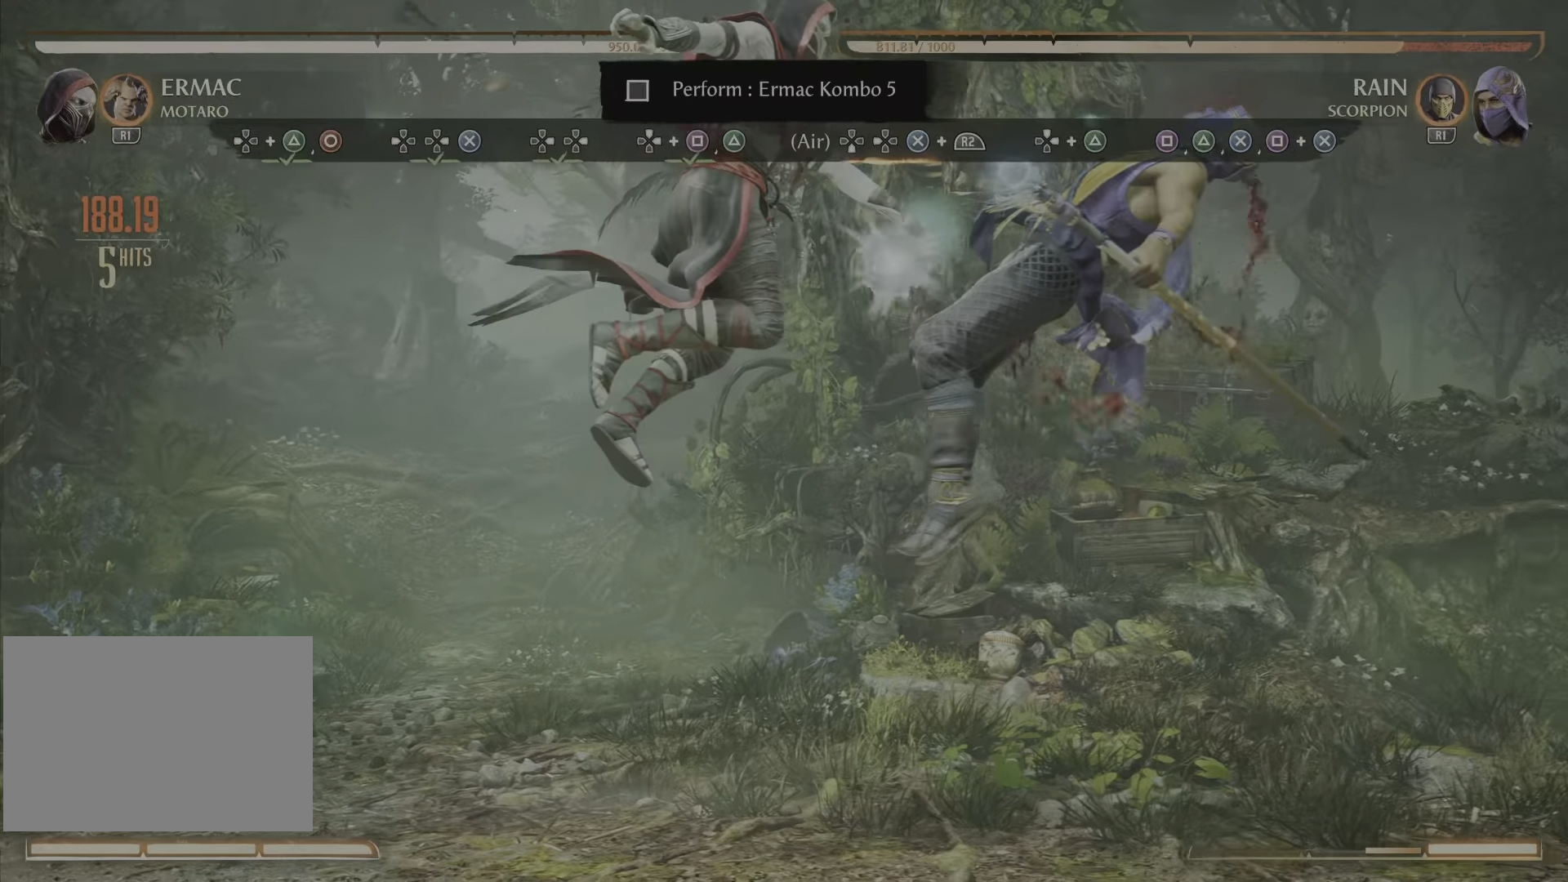
{"buttons": [], "events": [[184, "R2", "down"], [201, "CROSS", "down"], [367, "CROSS", "up"], [384, "R2", "up"]]}
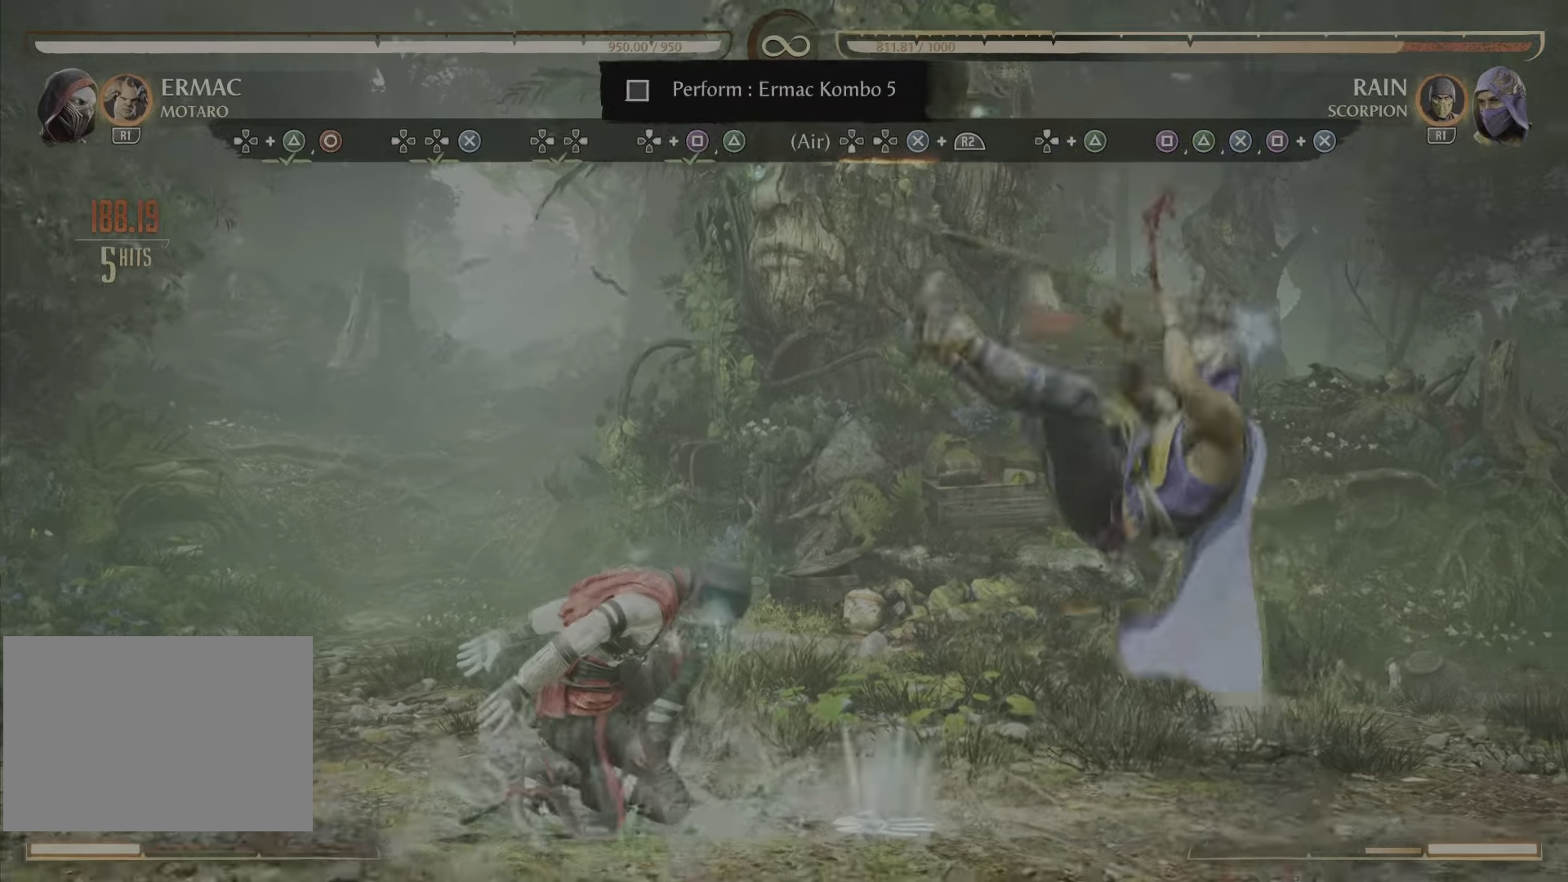
{"buttons": [], "events": []}
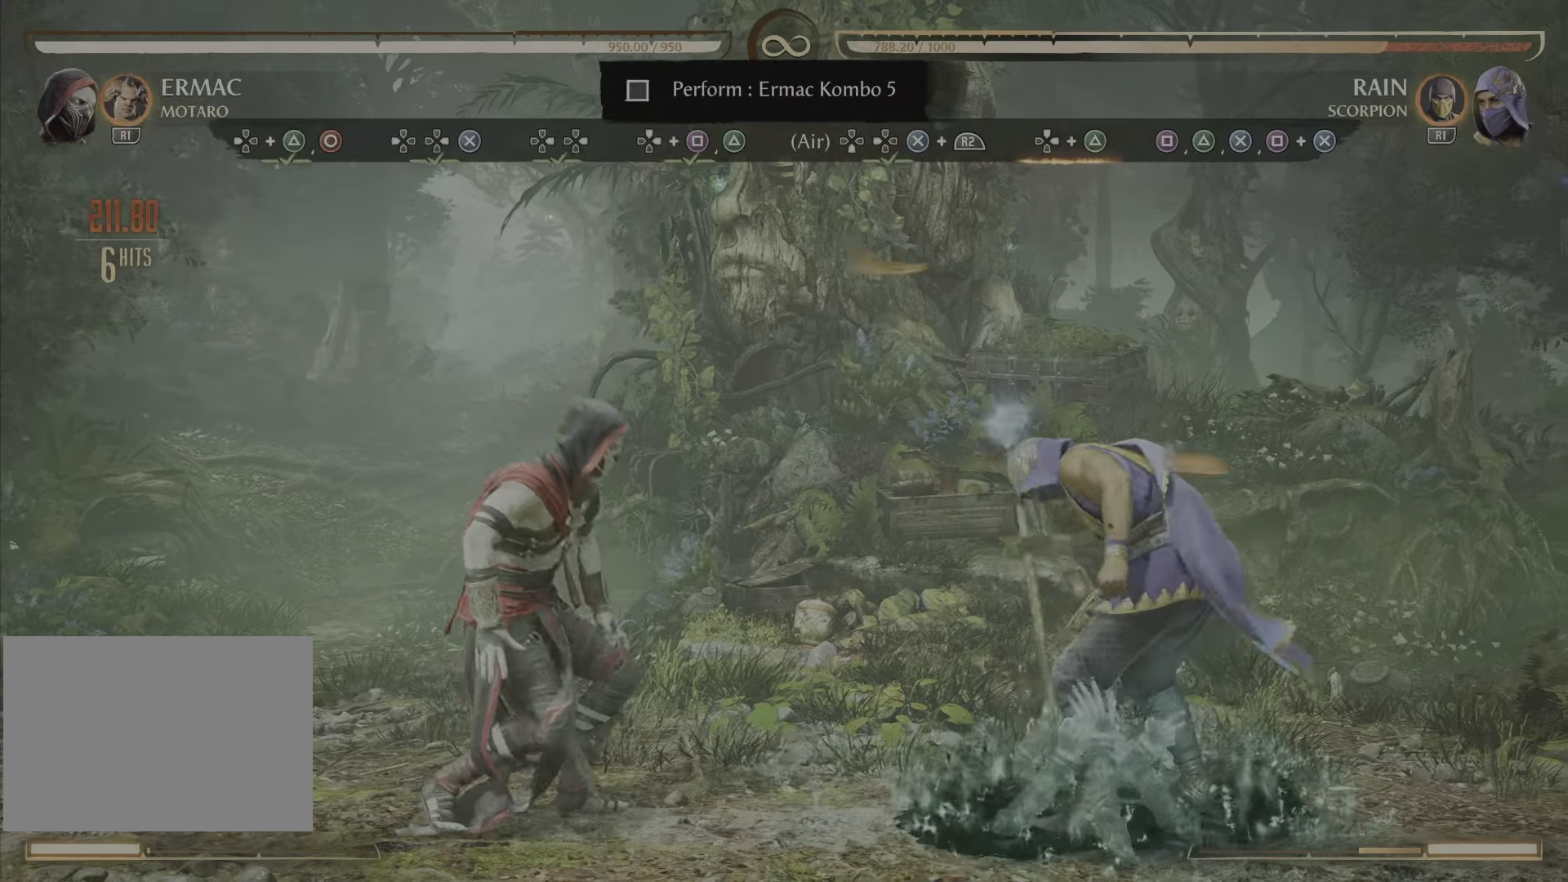
{"buttons": [], "events": []}
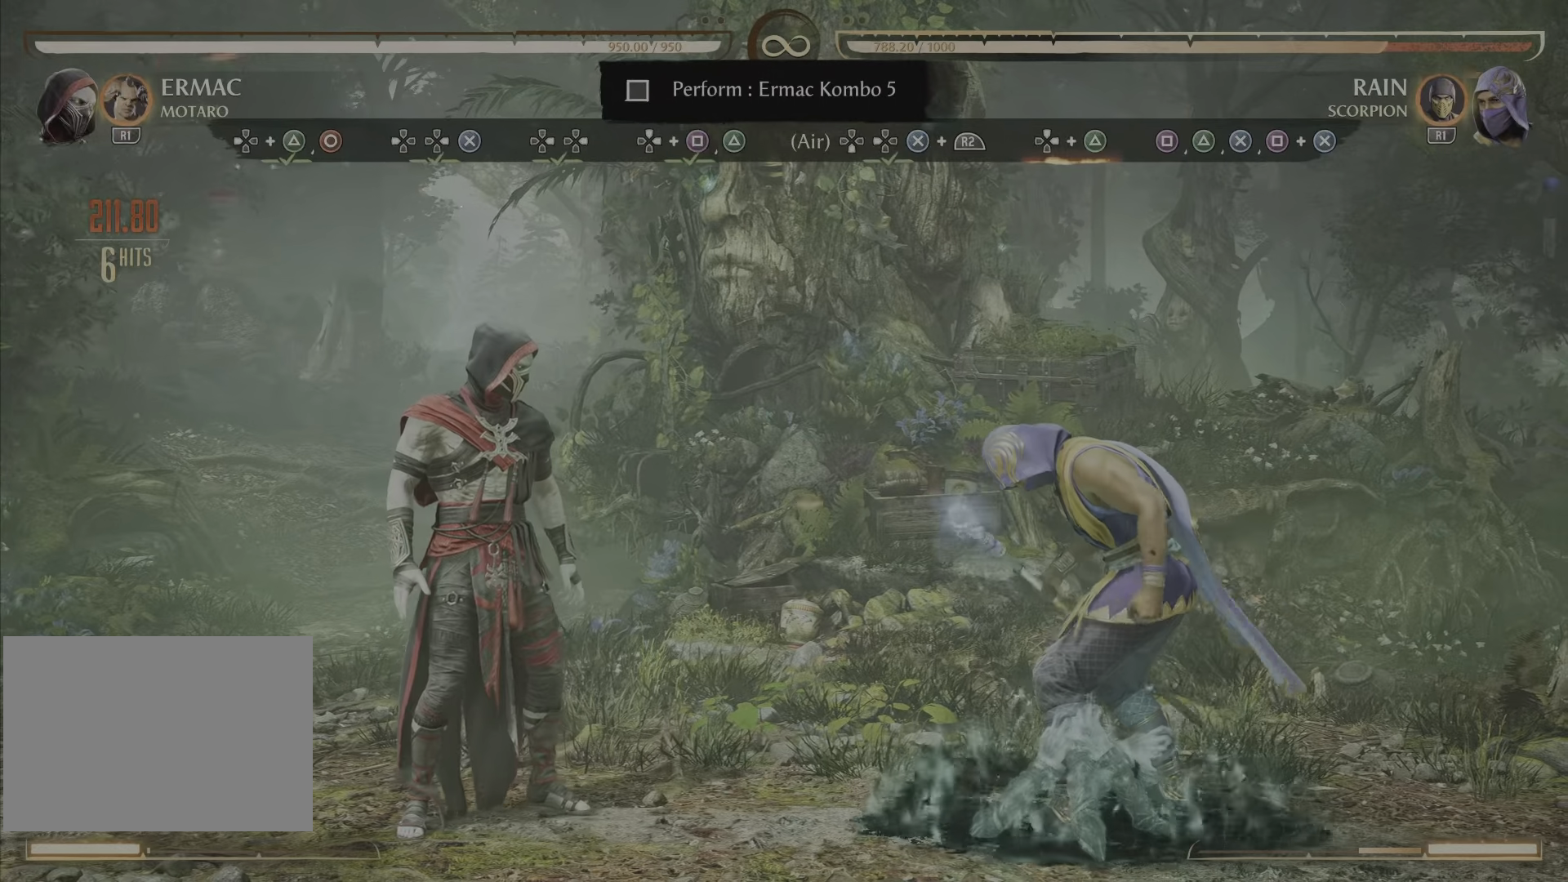
{"buttons": [], "events": [[200, "DPAD_UP", "down"], [217, "DPAD_RIGHT", "down"], [350, "DPAD_RIGHT", "up"], [384, "DPAD_UP", "up"]]}
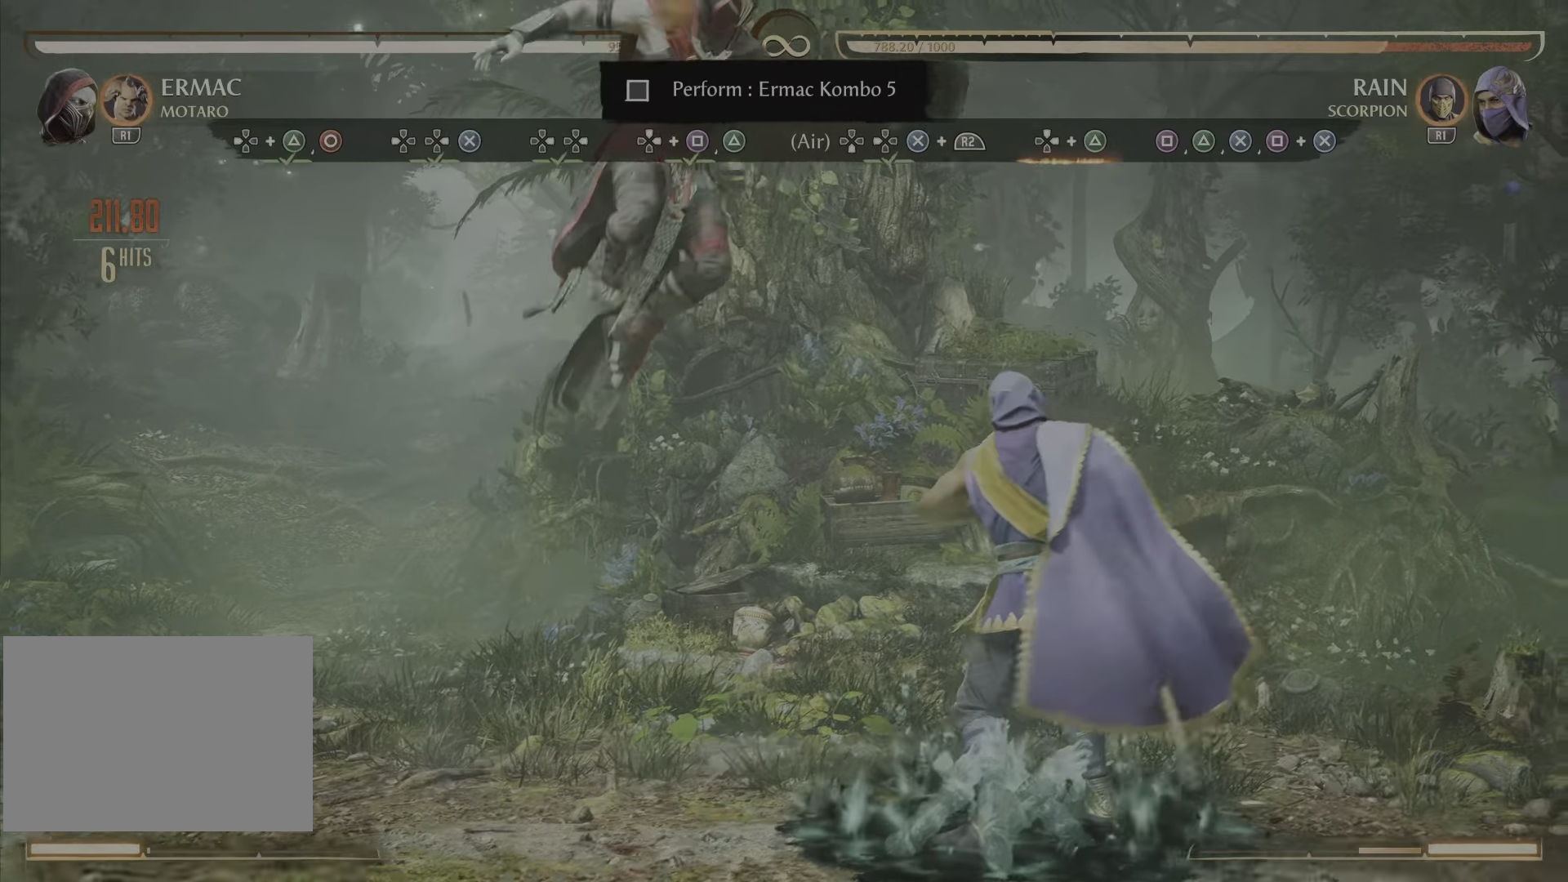
{"buttons": [], "events": []}
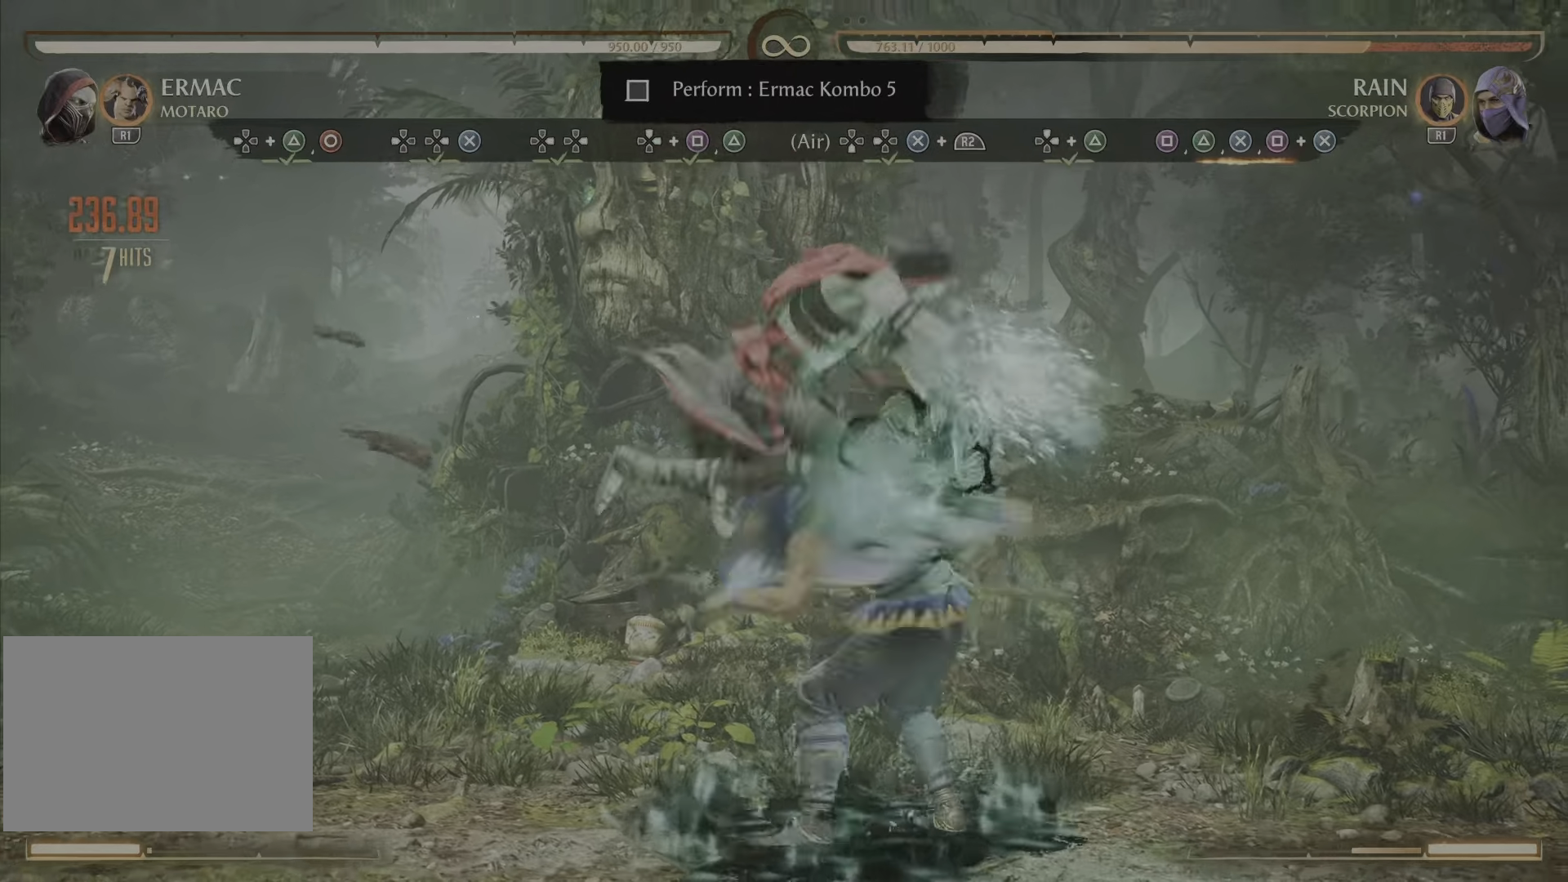
{"buttons": ["CROSS"], "events": [[450, "CROSS", "down"]]}
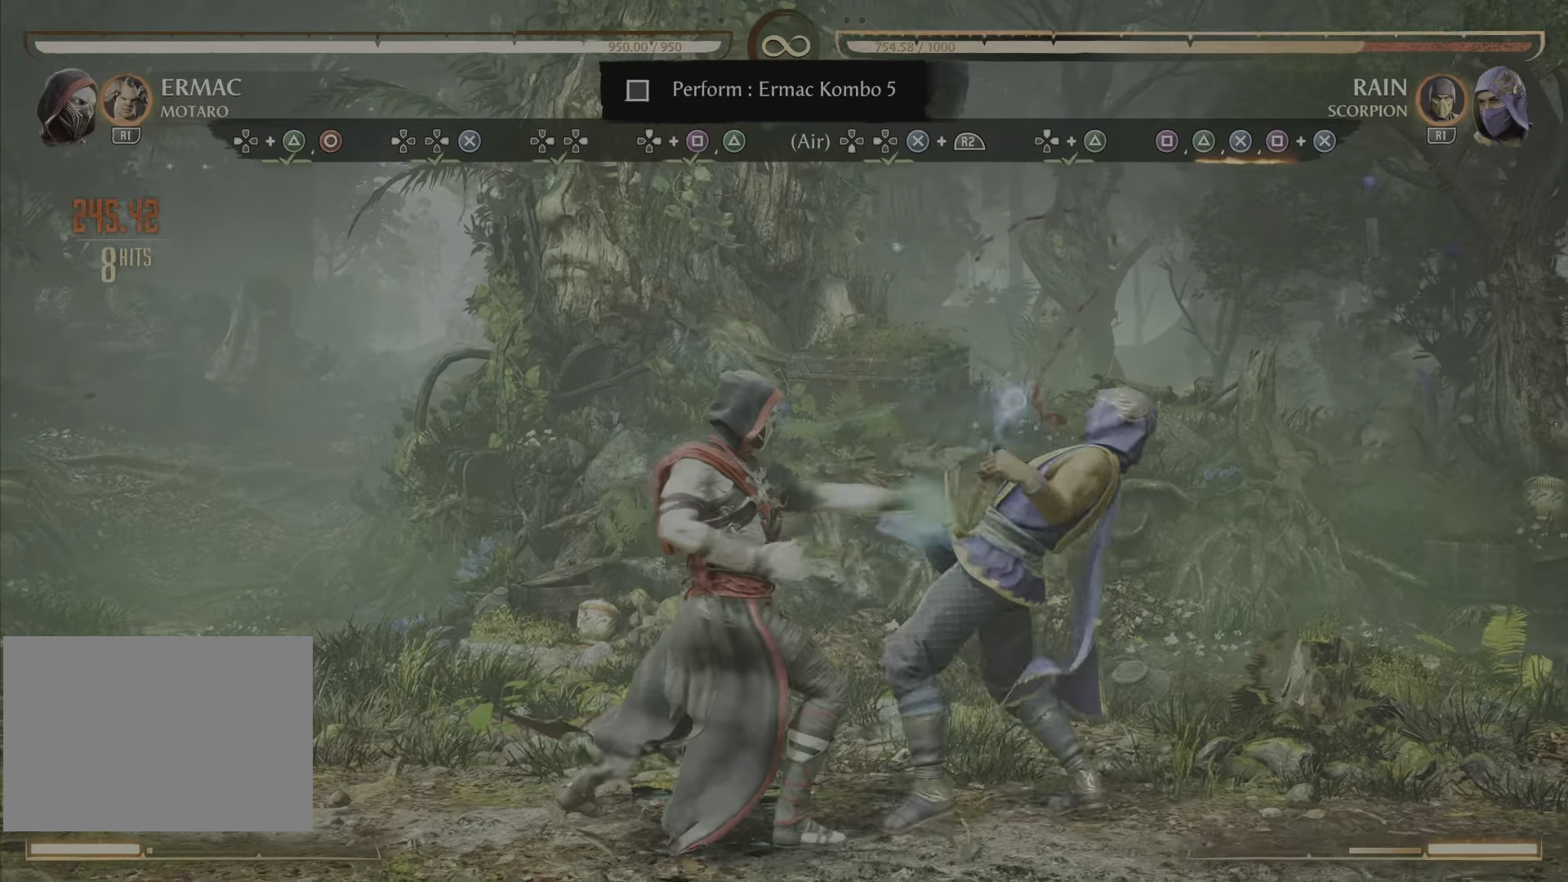
{"buttons": [], "events": [[84, "CROSS", "up"], [251, "CROSS", "down"], [417, "CROSS", "up"]]}
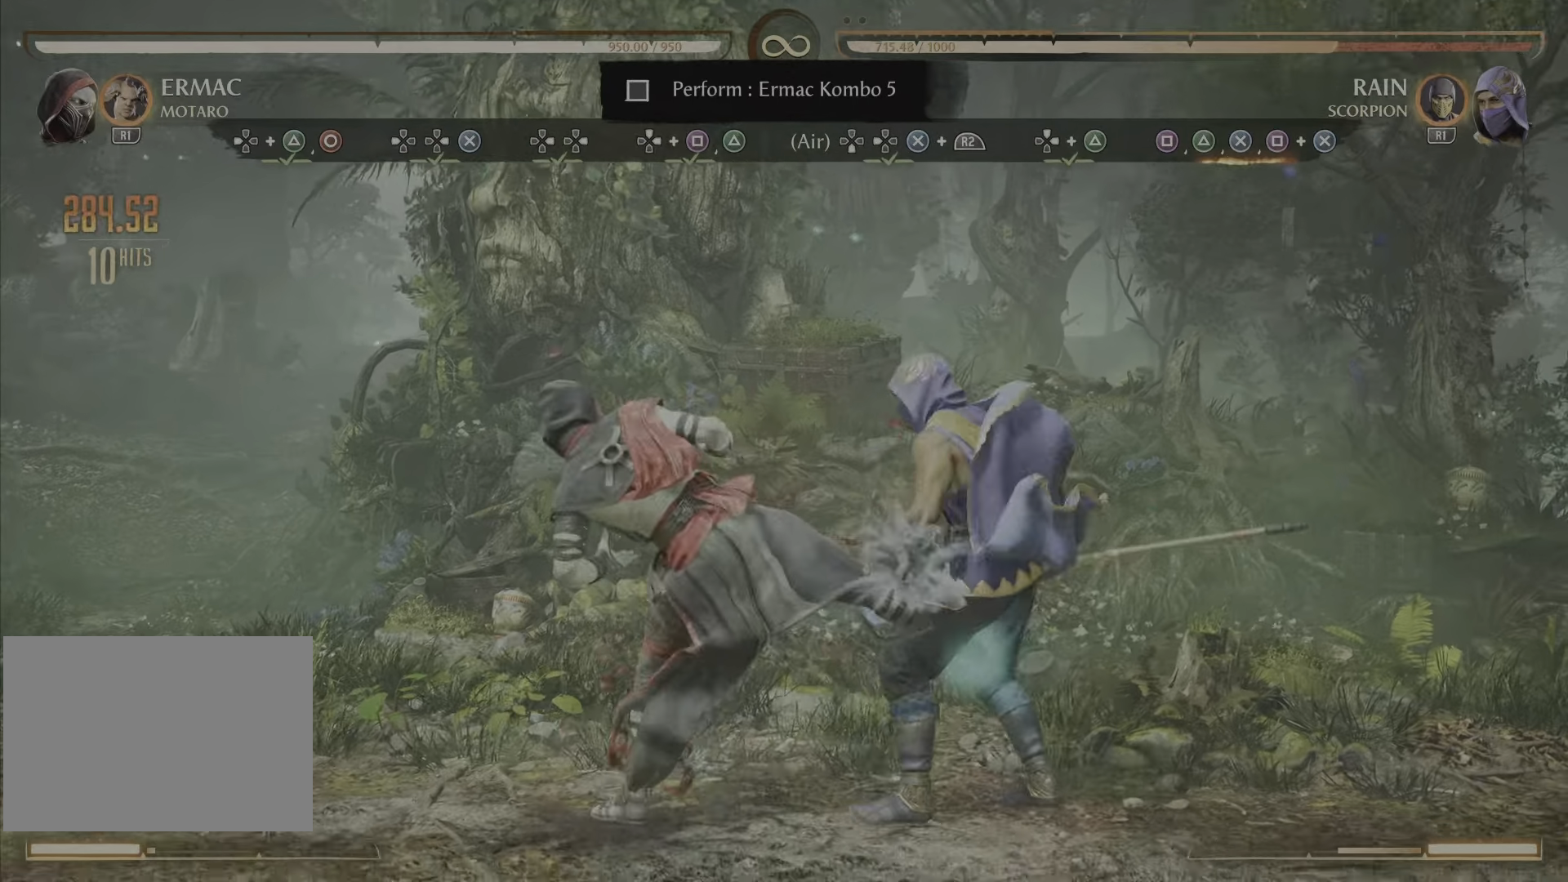
{"buttons": [], "events": []}
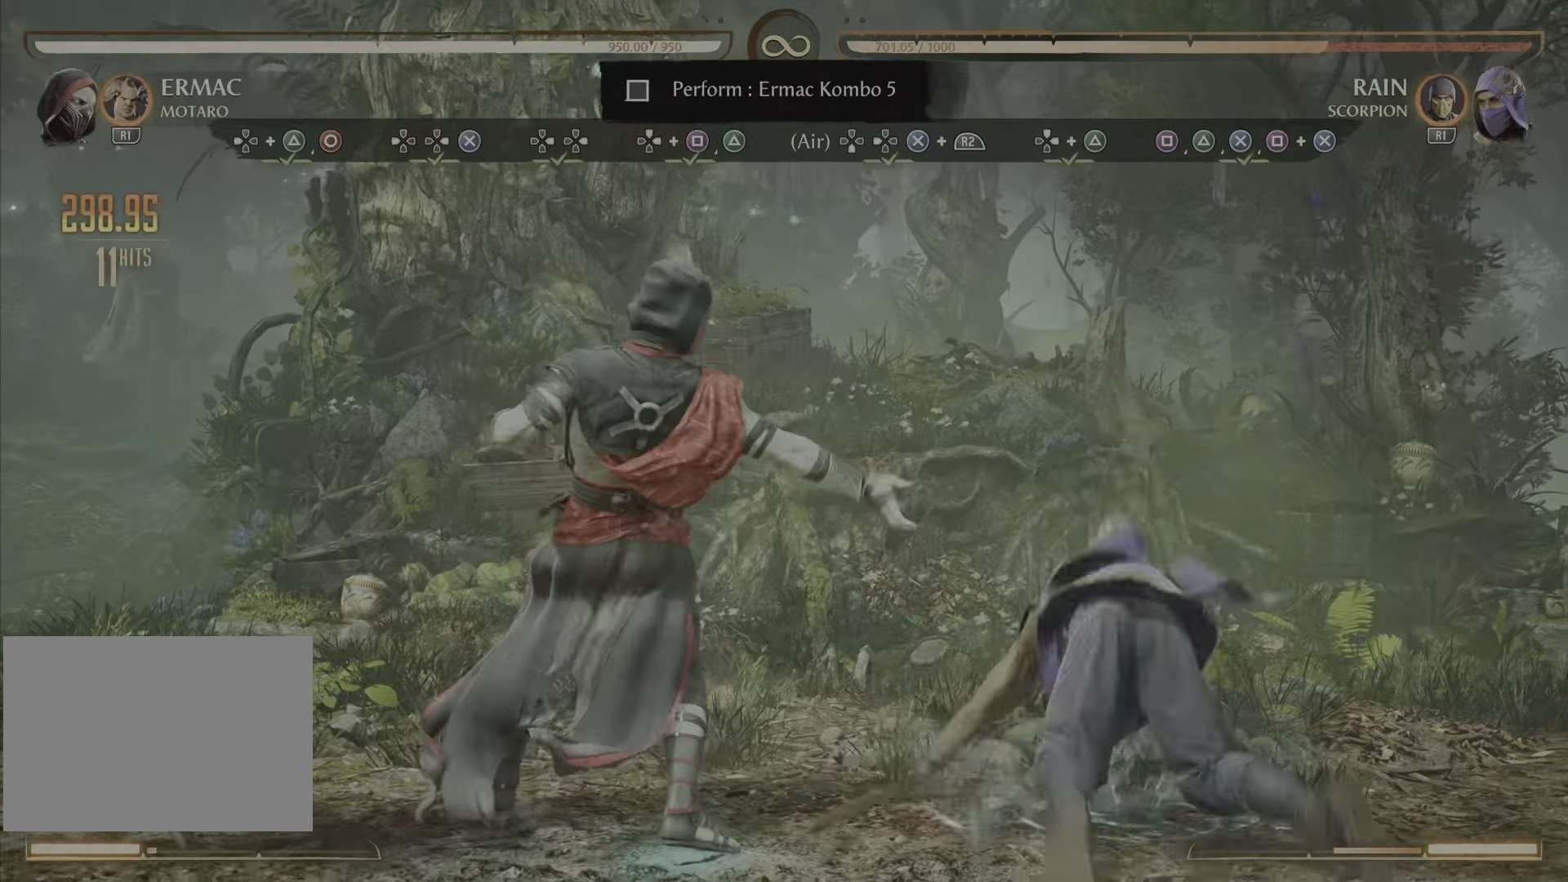
{"buttons": [], "events": []}
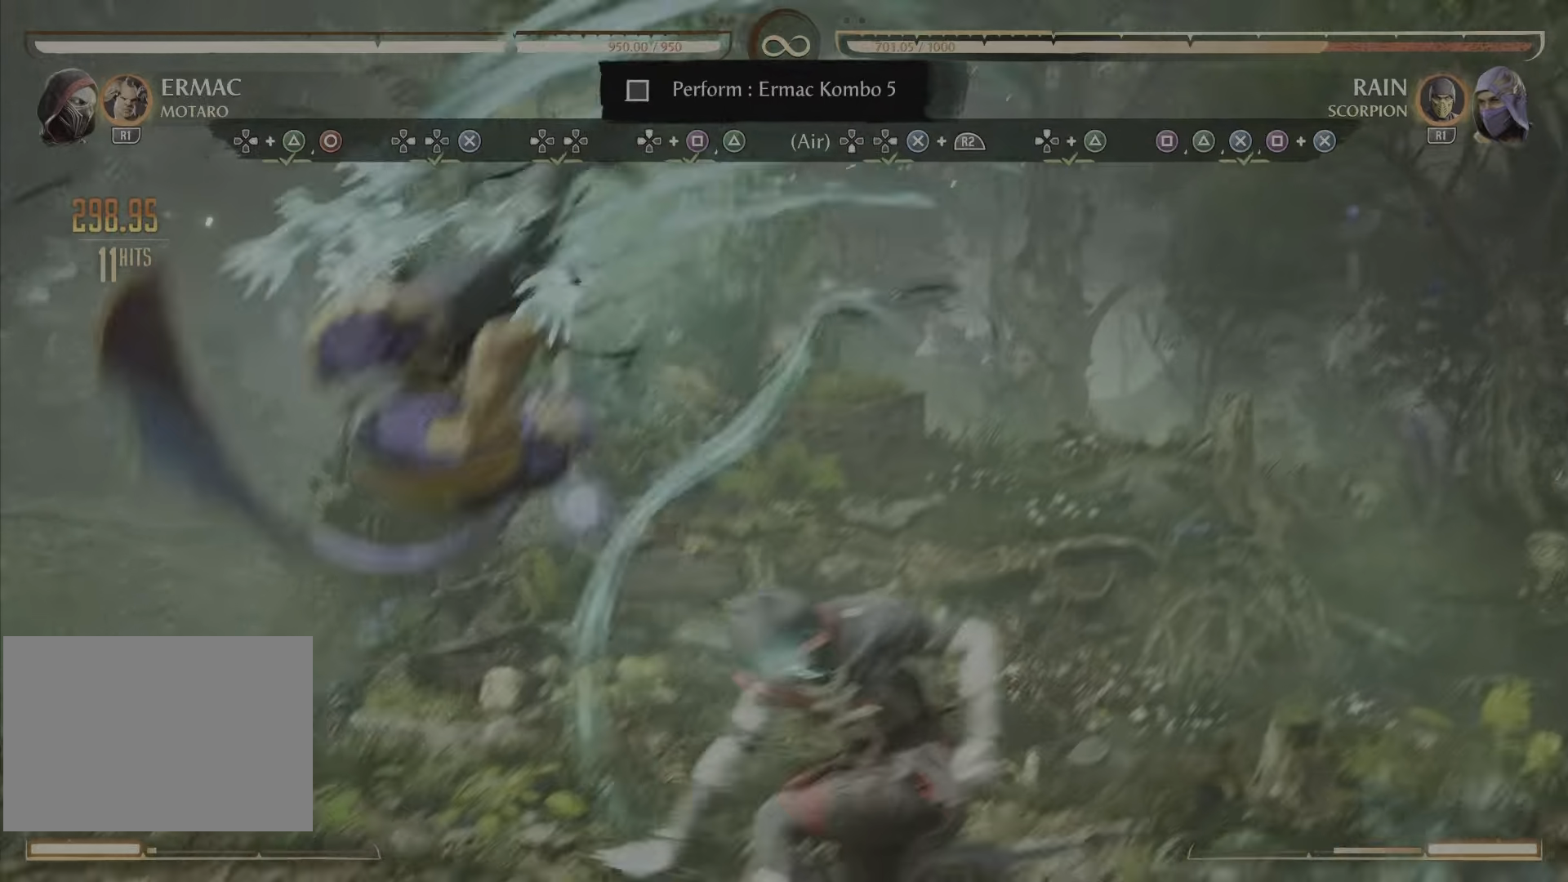
{"buttons": [], "events": []}
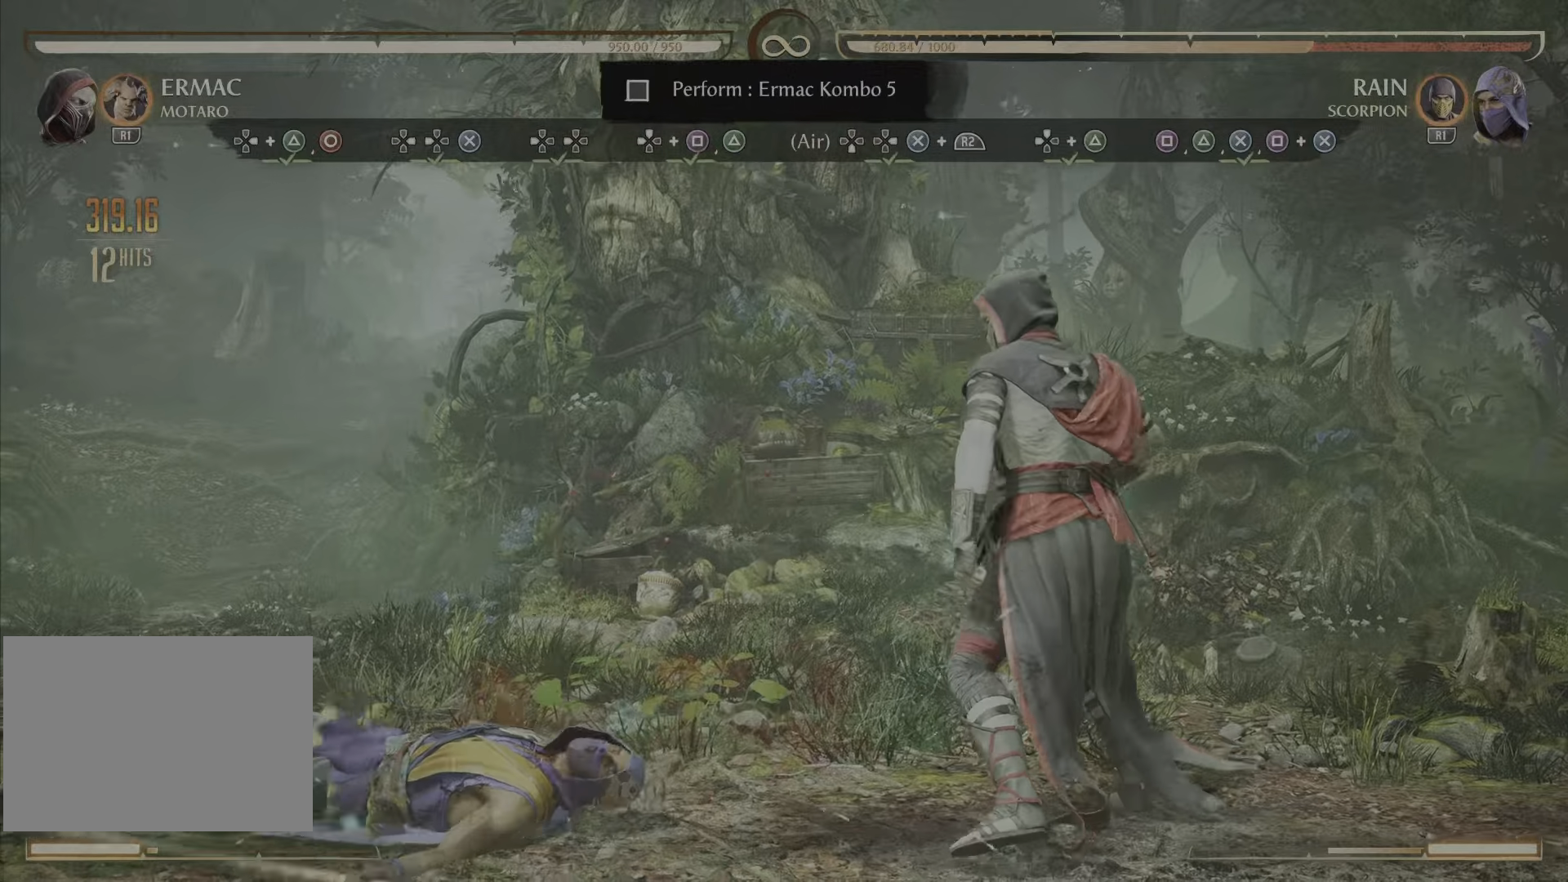
{"buttons": [], "events": []}
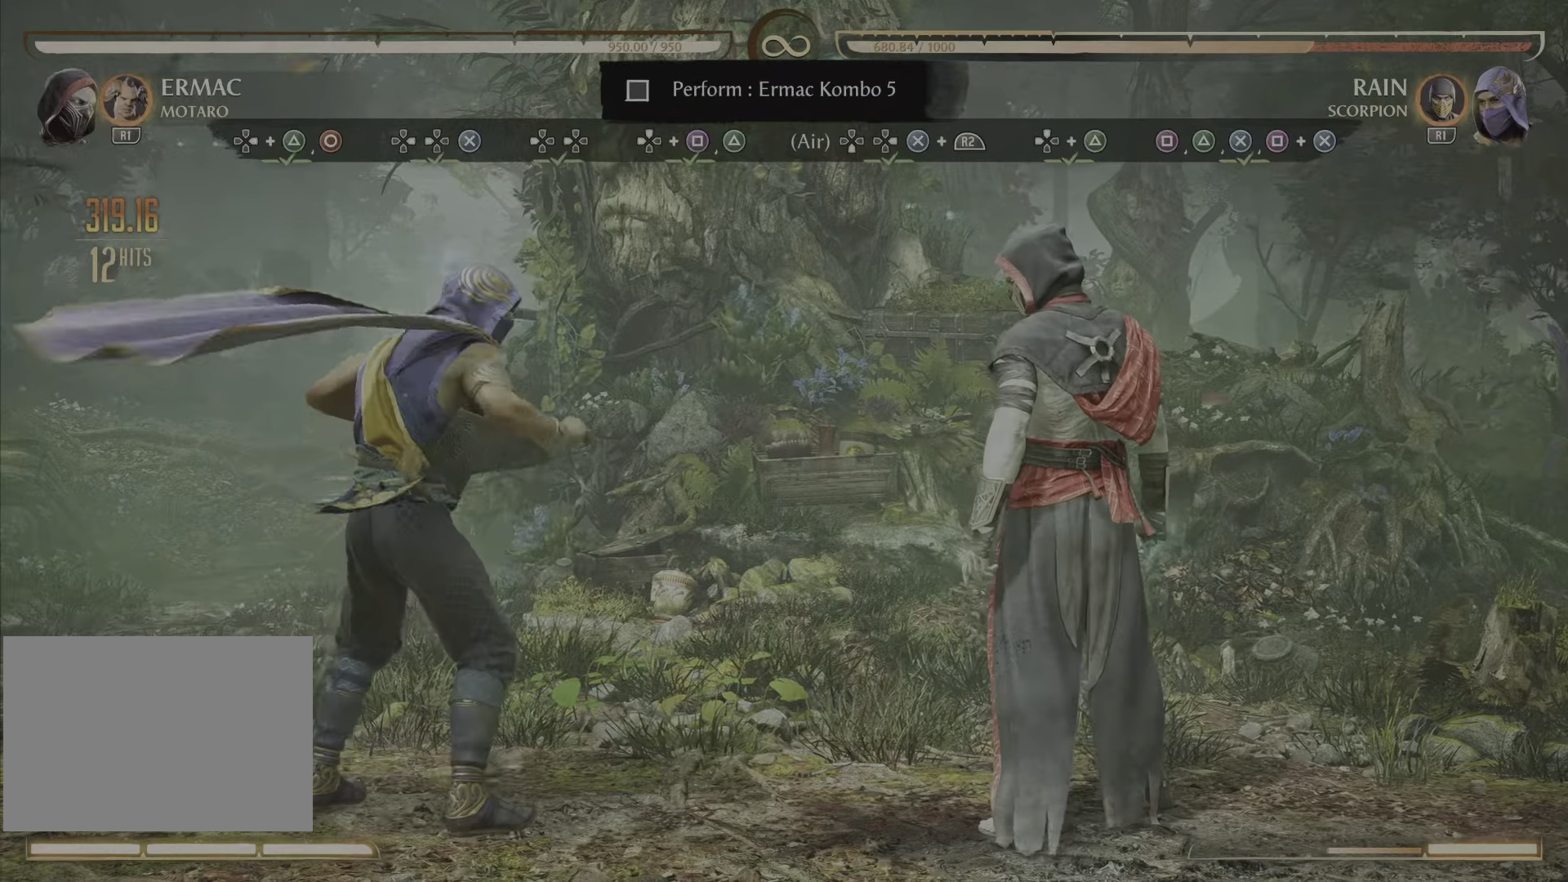
{"buttons": [], "events": []}
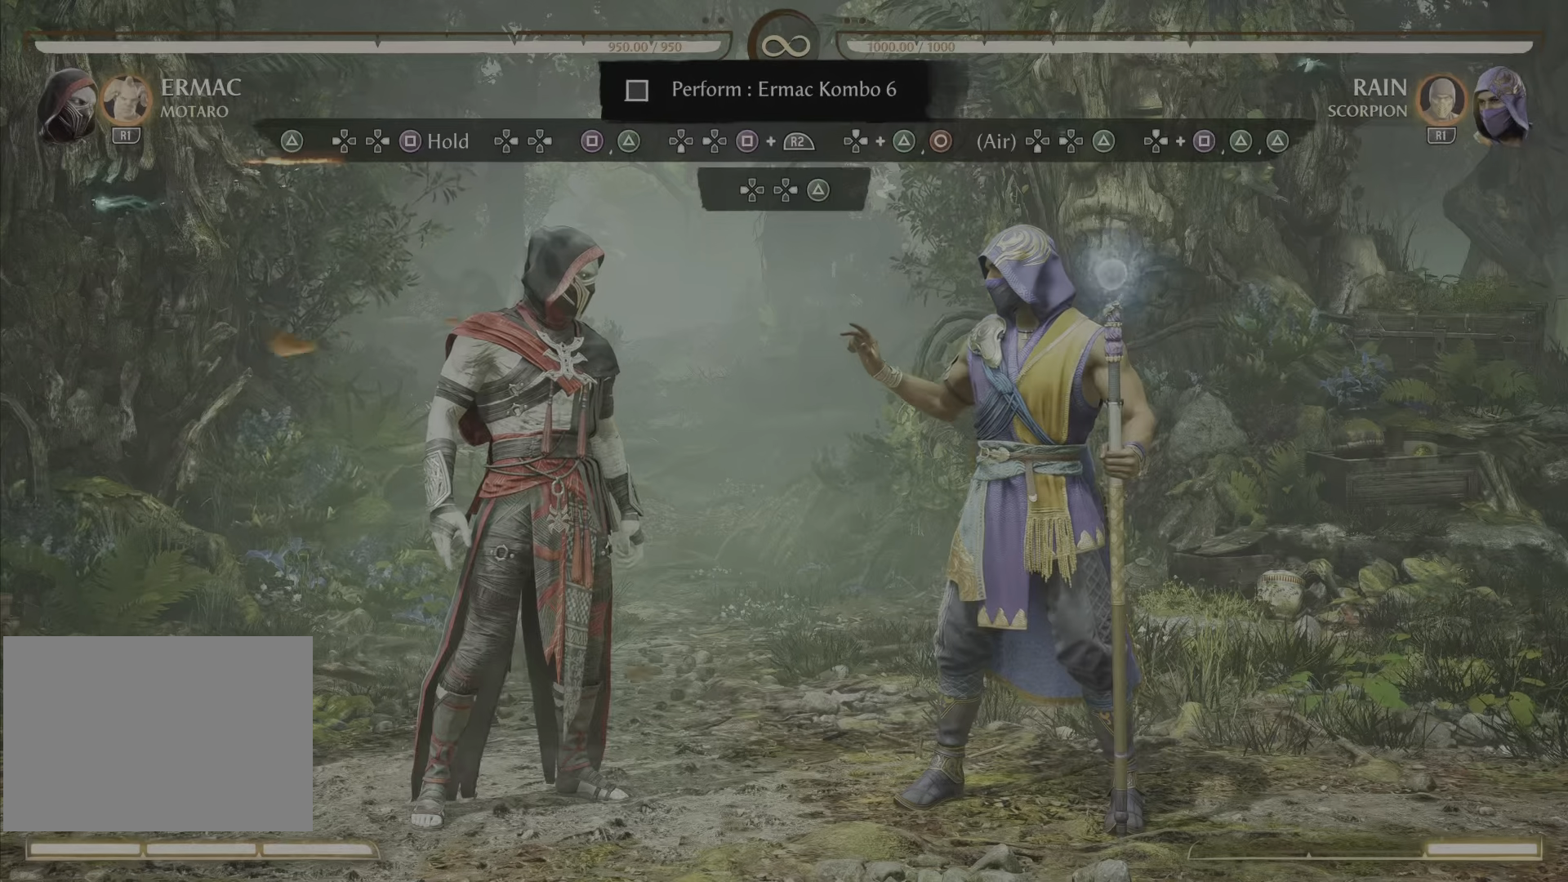
{"buttons": [], "events": []}
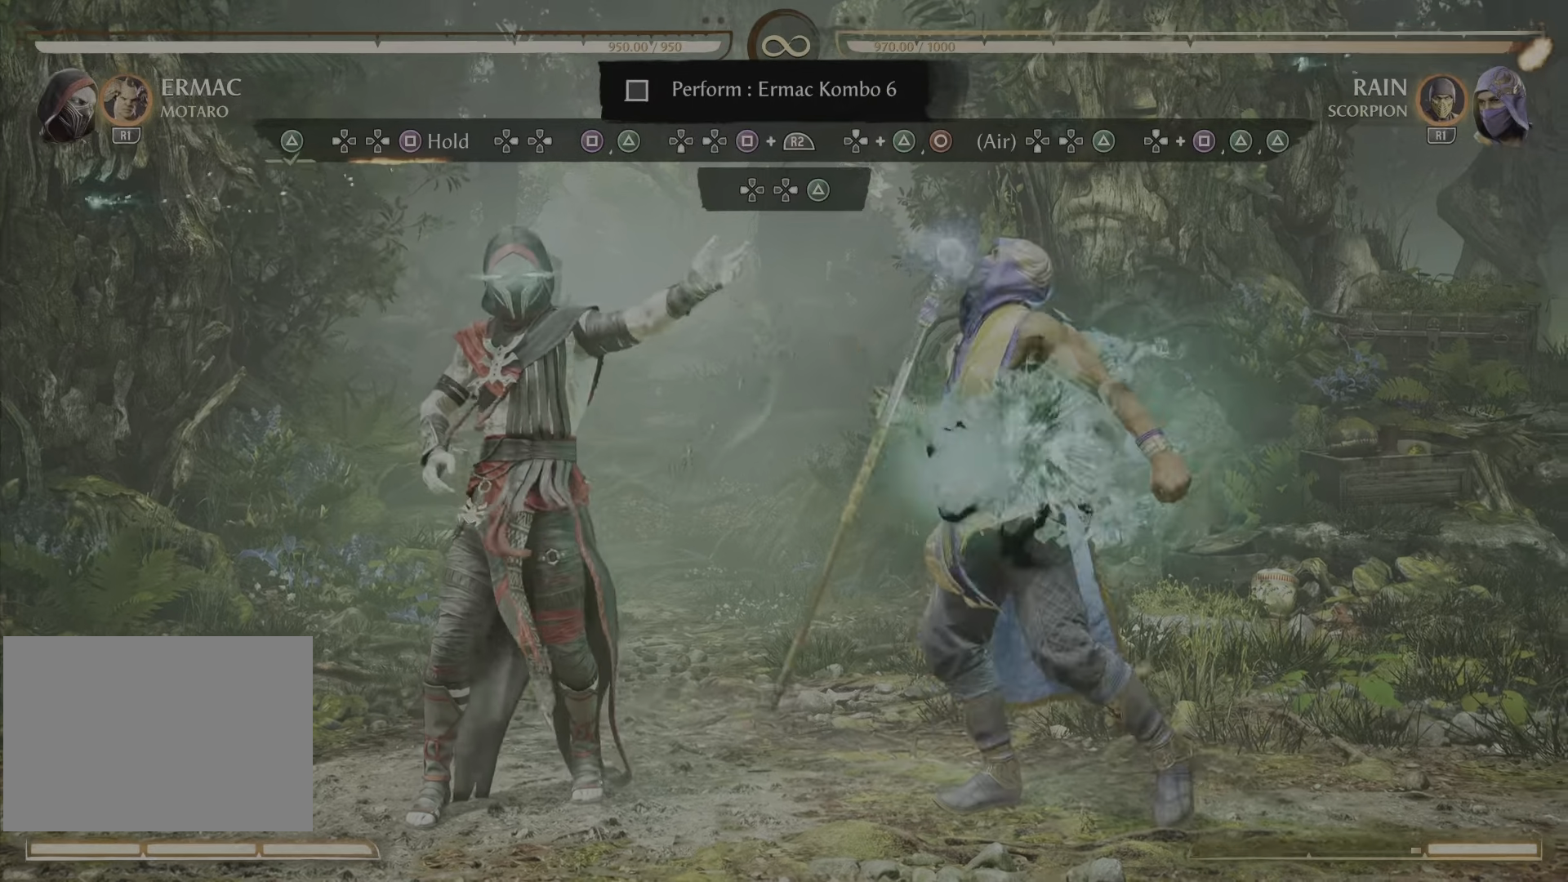
{"buttons": []}
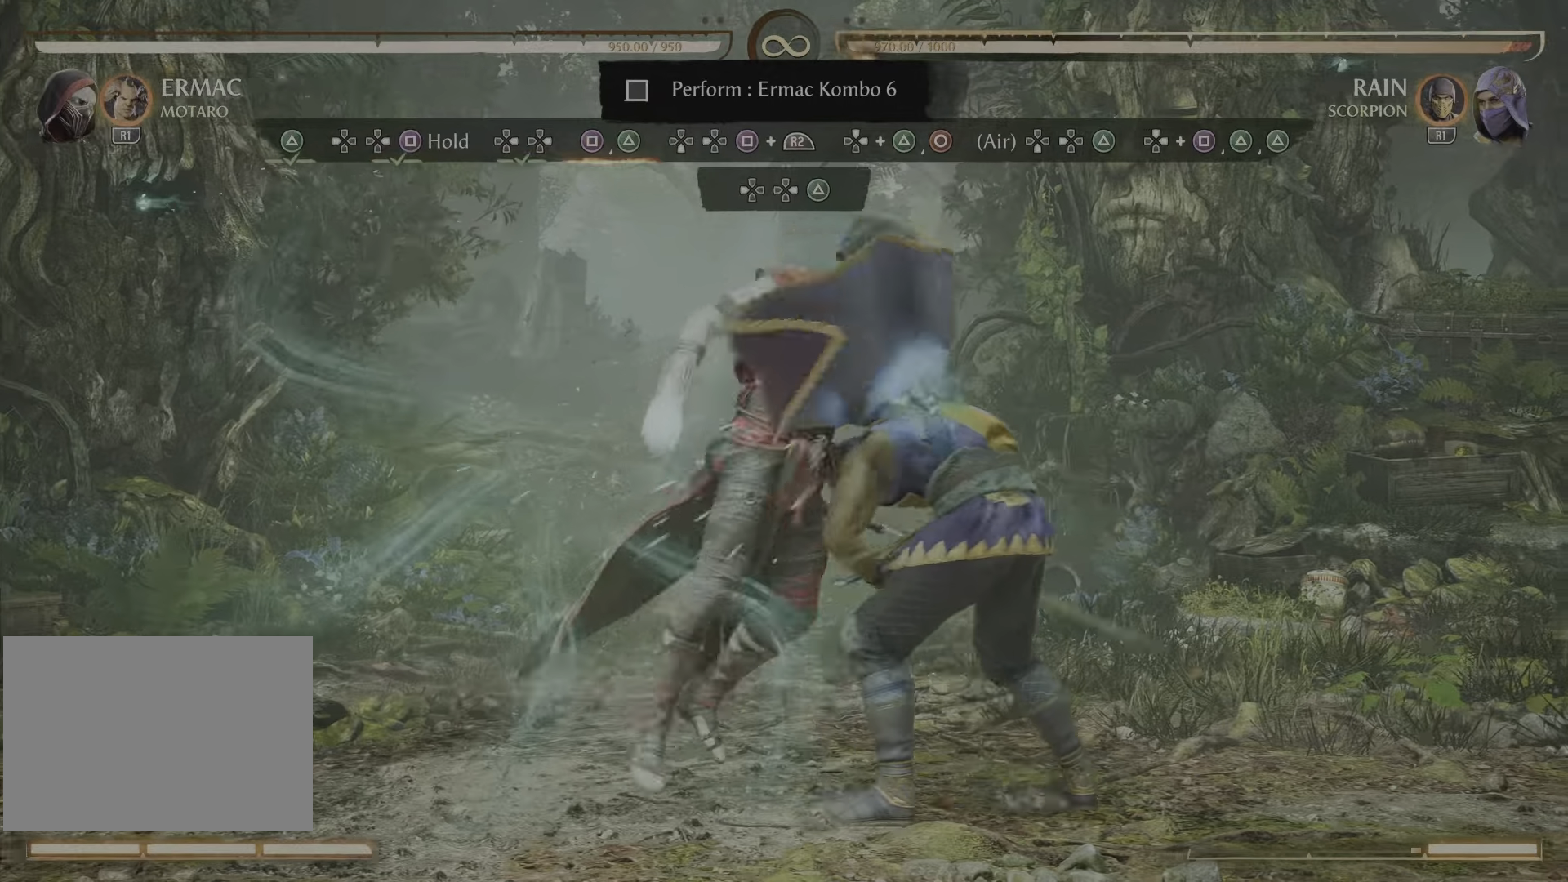
{"buttons": ["DPAD_DOWN"], "events": [[401, "DPAD_DOWN", "down"]]}
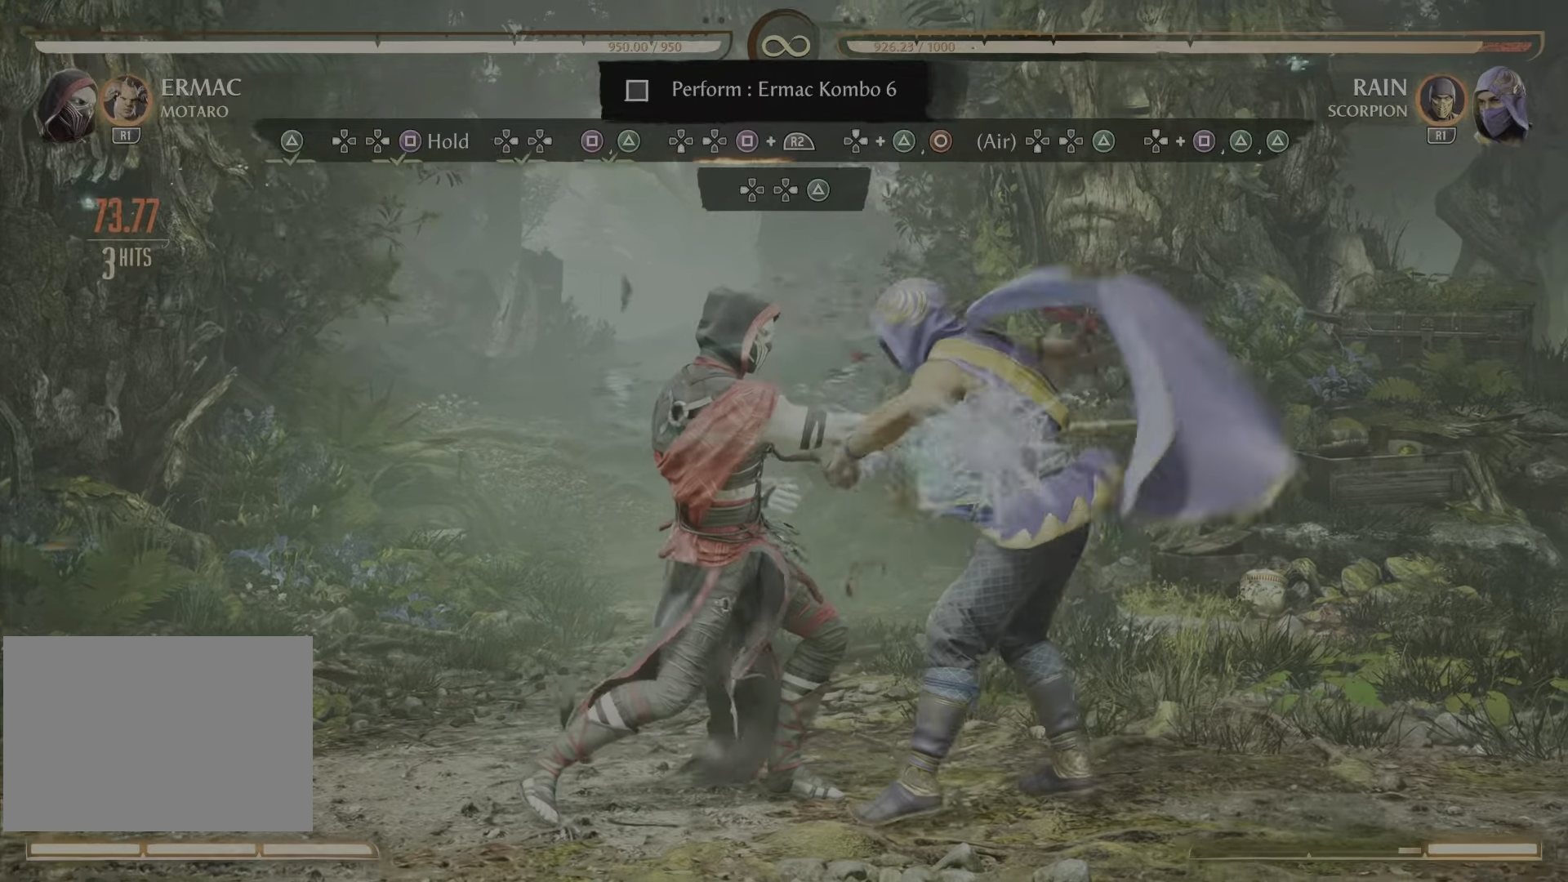
{"buttons": [], "events": [[16, "DPAD_DOWN", "up"], [83, "R2", "down"], [283, "R2", "up"]]}
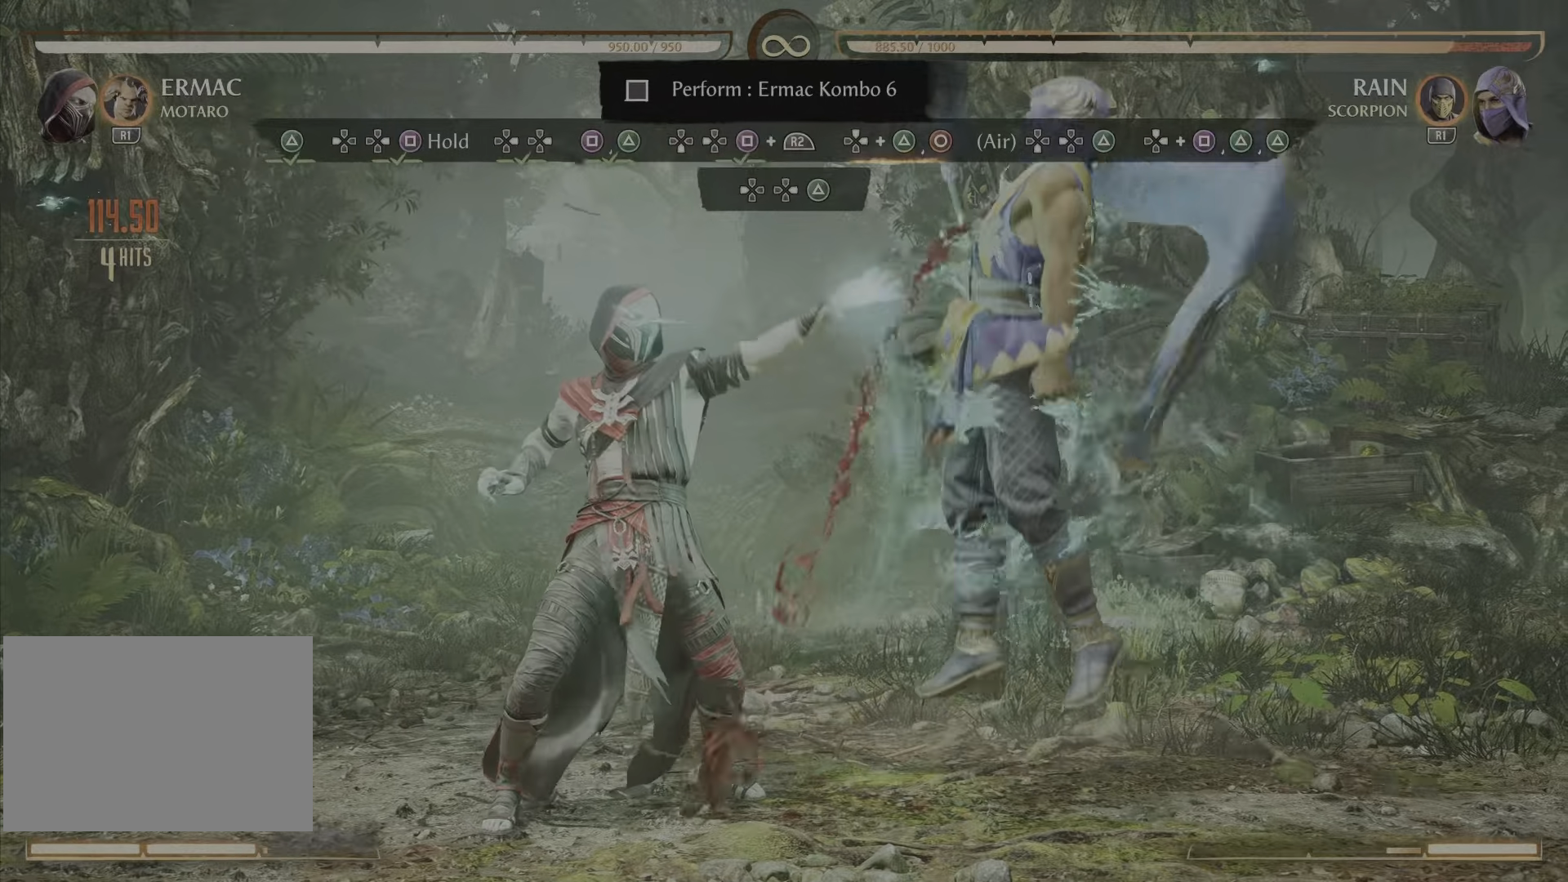
{"buttons": [], "events": []}
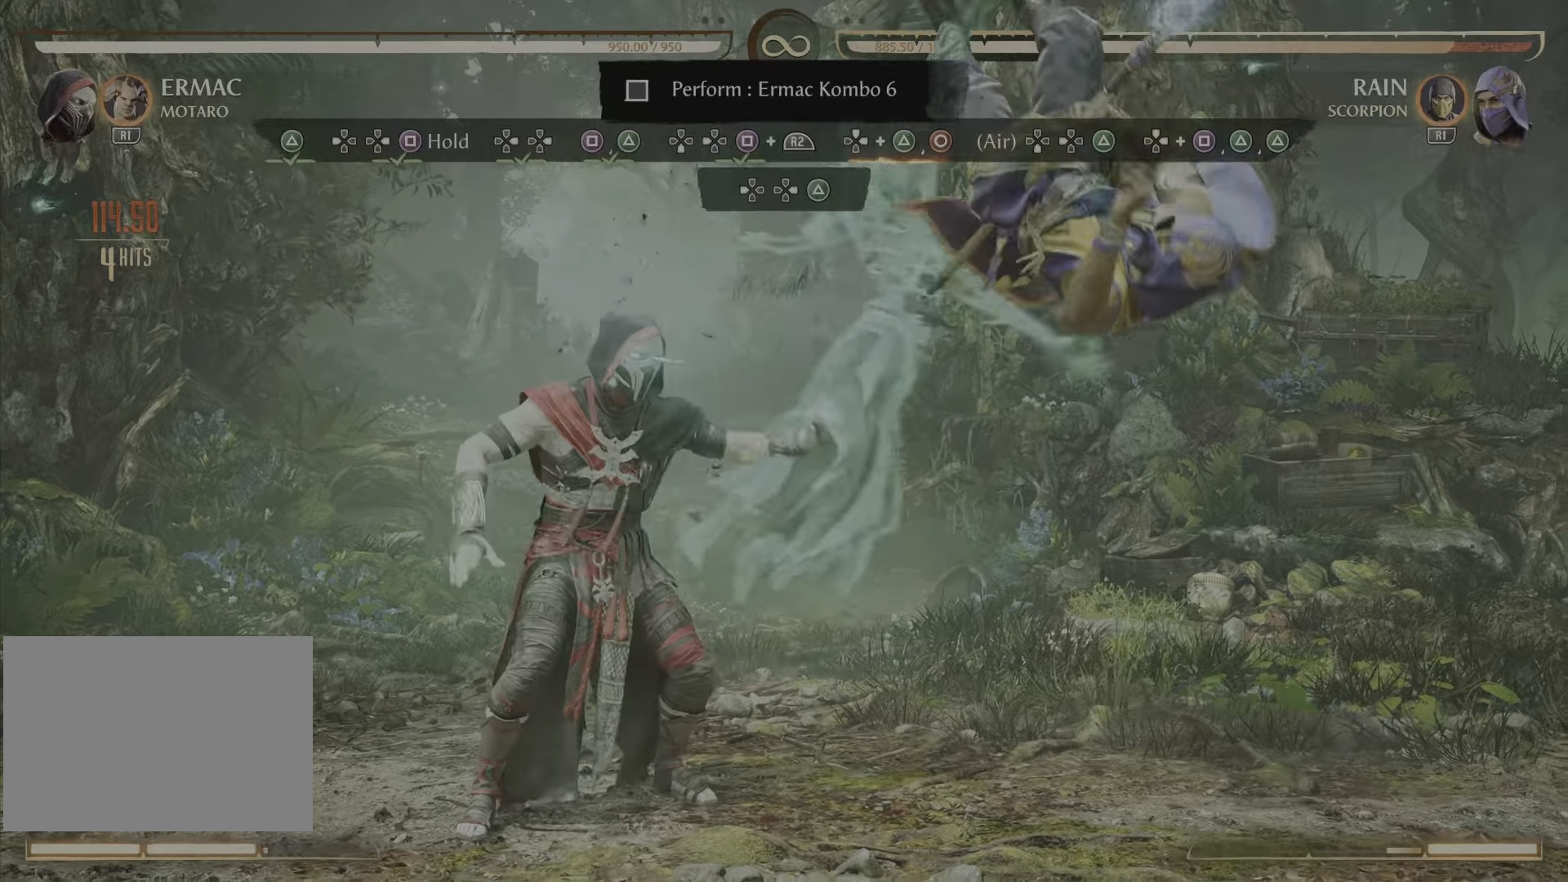
{"buttons": [], "events": []}
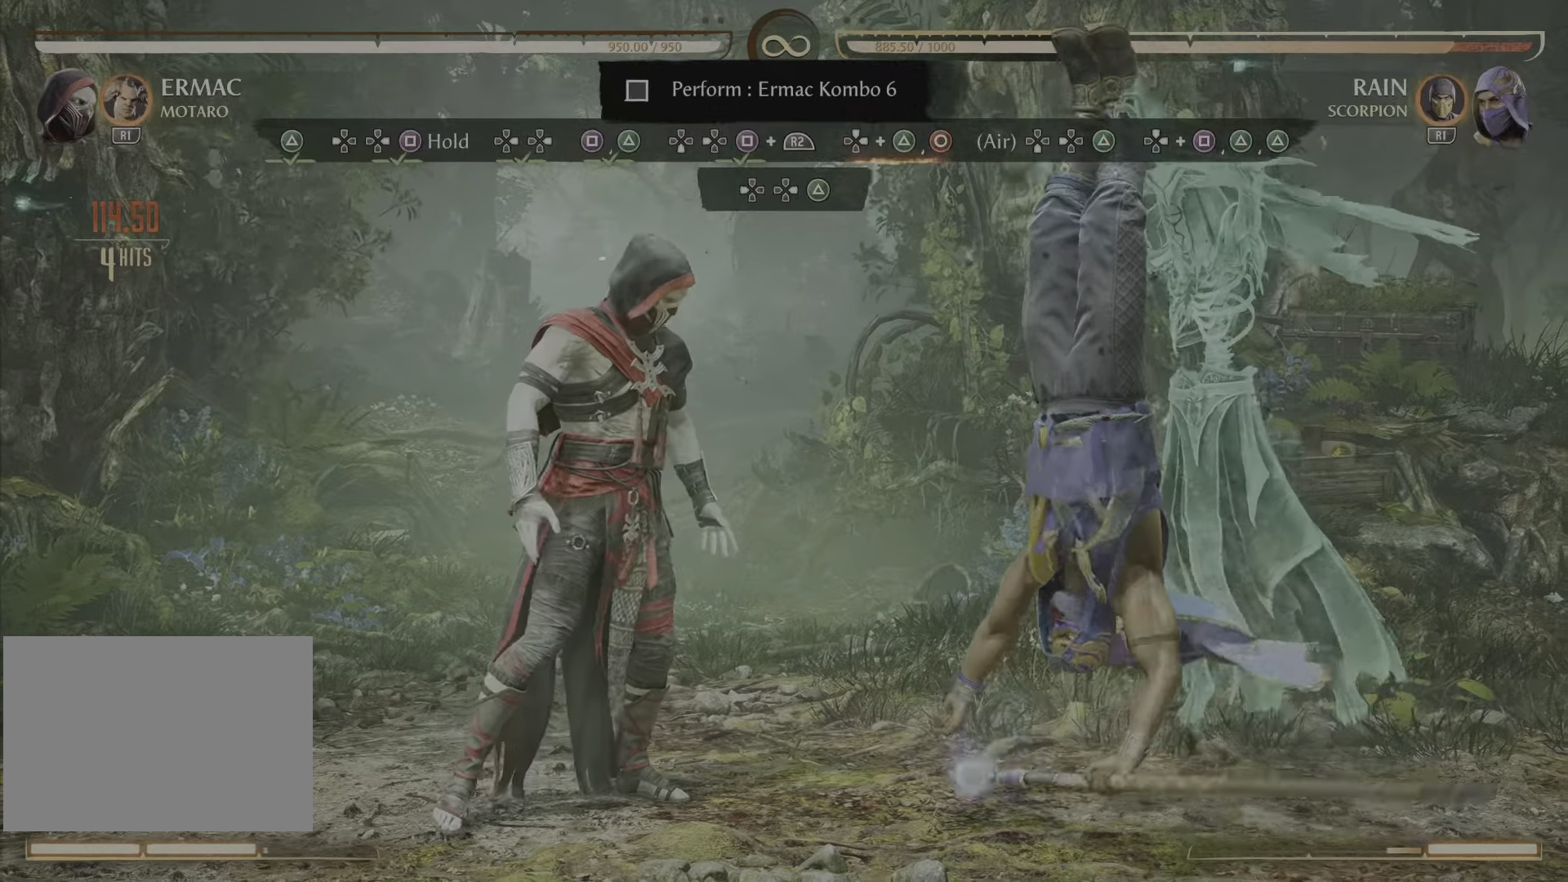
{"buttons": ["DPAD_UP", "DPAD_RIGHT"], "events": [[267, "DPAD_UP", "down"], [284, "DPAD_RIGHT", "down"]]}
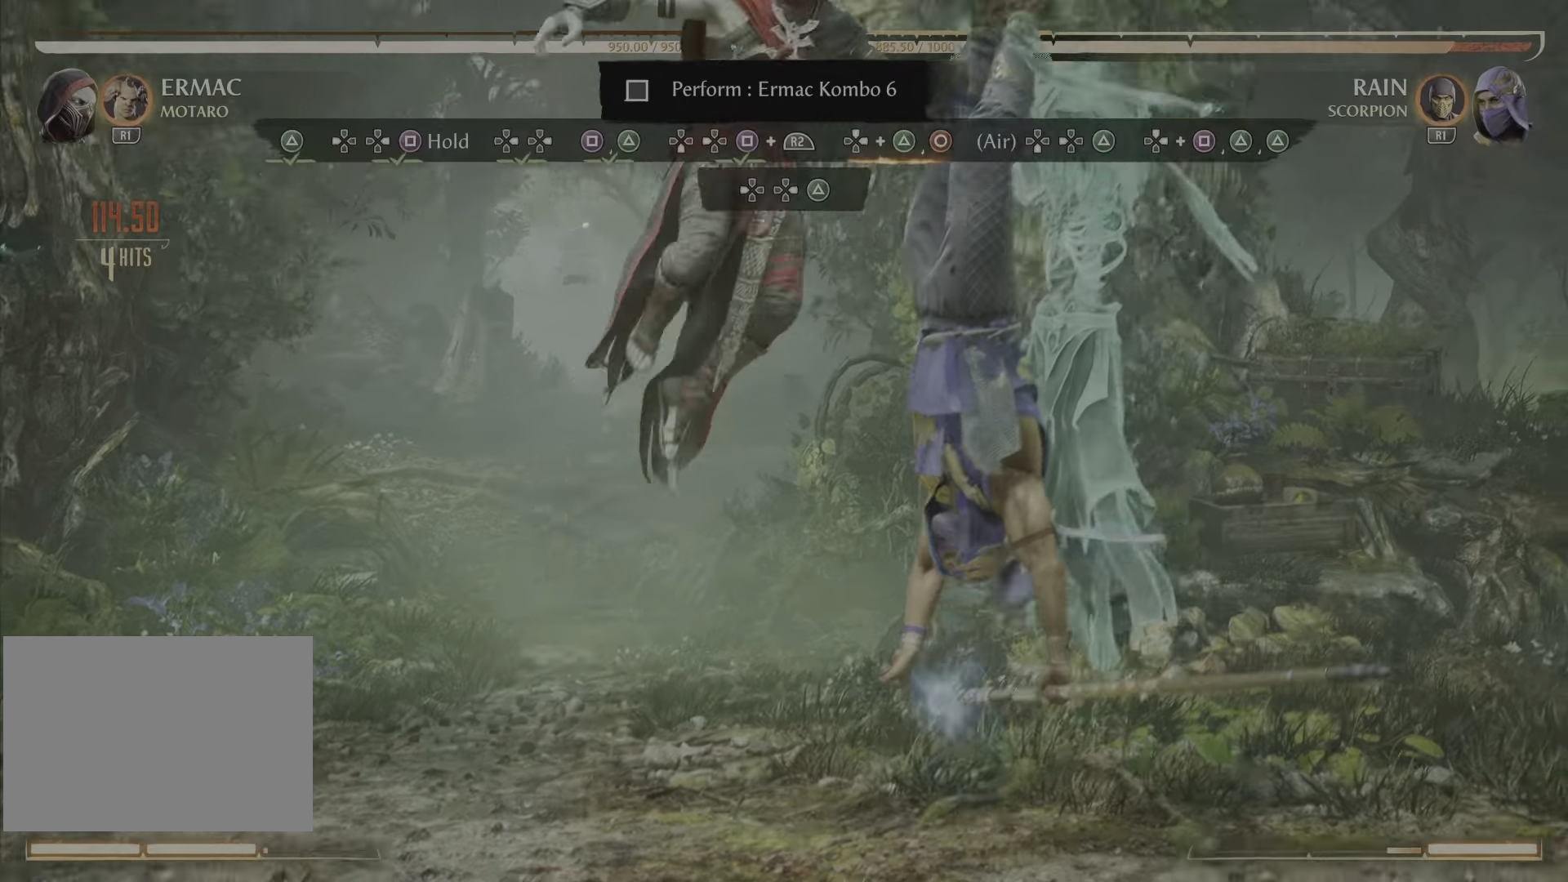
{"buttons": [], "events": [[183, "DPAD_RIGHT", "up"], [183, "DPAD_UP", "up"]]}